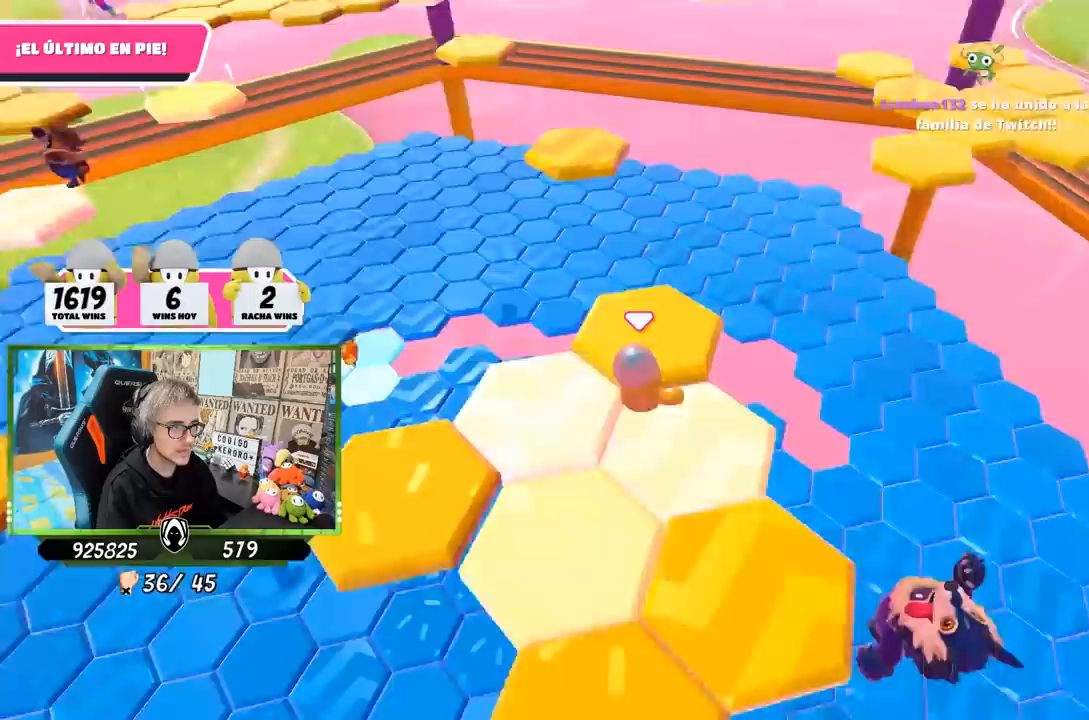
Gameplay with a controller (PlayStation layout); each line is a JSON object with the inputs held at the frame after it. "events" lists button and stick changes between this image and that frame as [ms after this image, input, new state], when the widget could be followed in between.
{"buttons": [], "left_stick": "up", "right_stick": "center", "events": [[133, "left_stick", "up-left"], [133, "right_stick", "center"], [233, "left_stick", "up"]]}
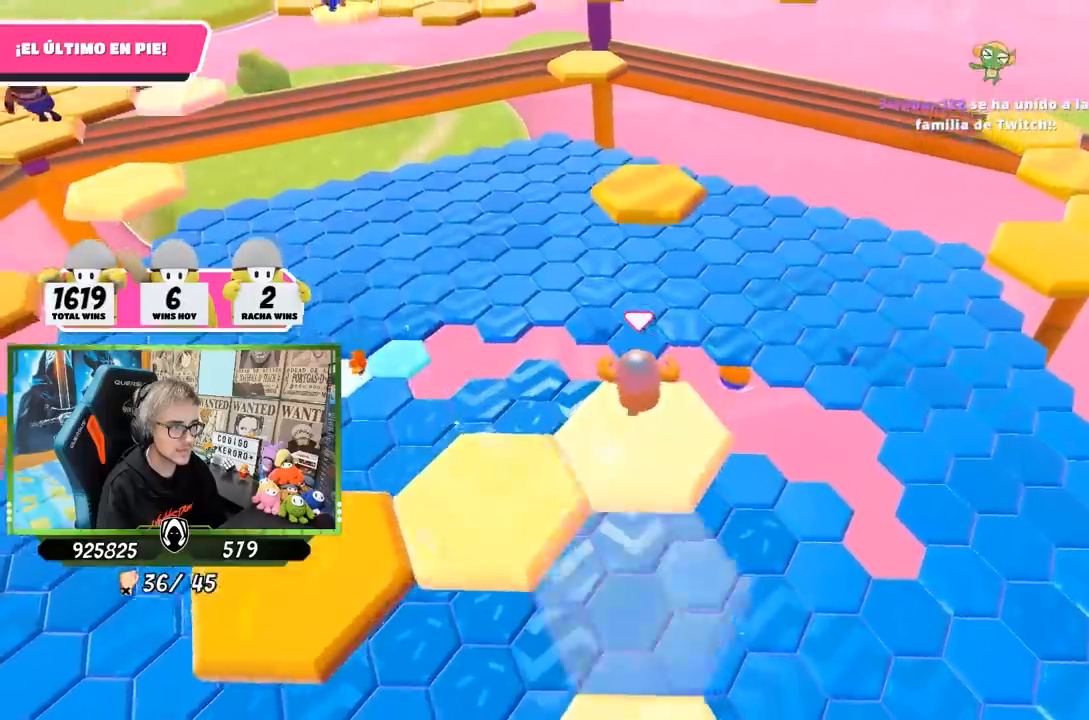
{"buttons": [], "left_stick": "up", "right_stick": "center", "events": [[100, "CROSS", "down"], [333, "CROSS", "up"]]}
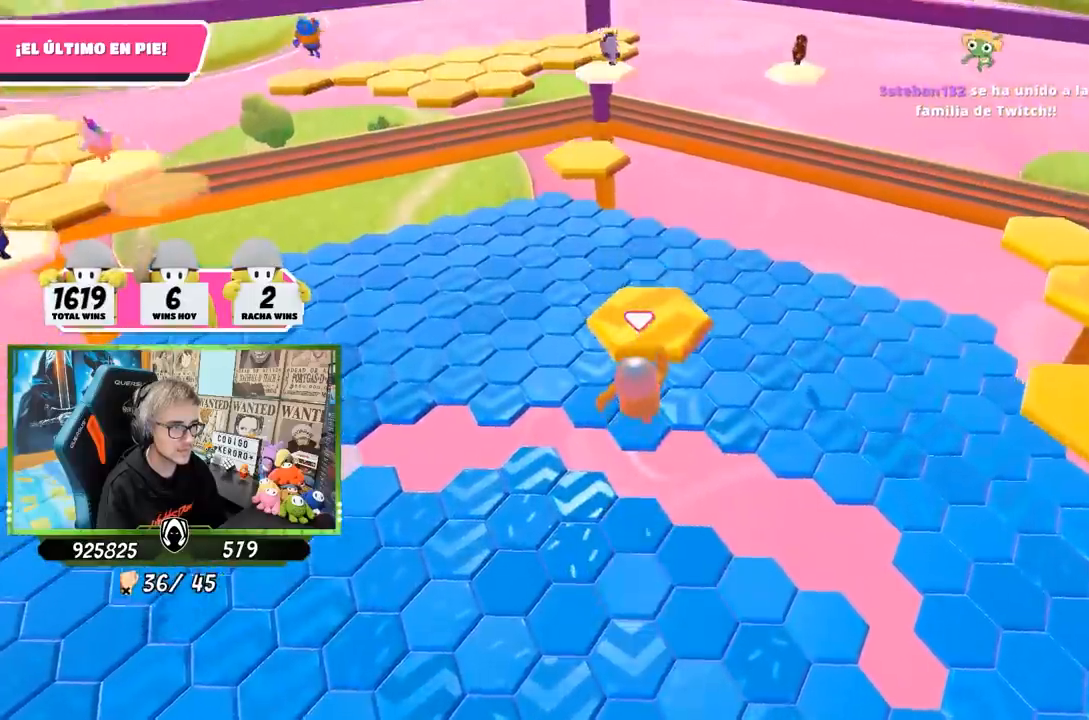
{"buttons": [], "left_stick": "right", "right_stick": "down-right", "events": [[33, "SQUARE", "down"], [133, "SQUARE", "up"], [167, "SQUARE", "down"], [267, "SQUARE", "up"], [400, "right_stick", "down-right"], [433, "left_stick", "right"]]}
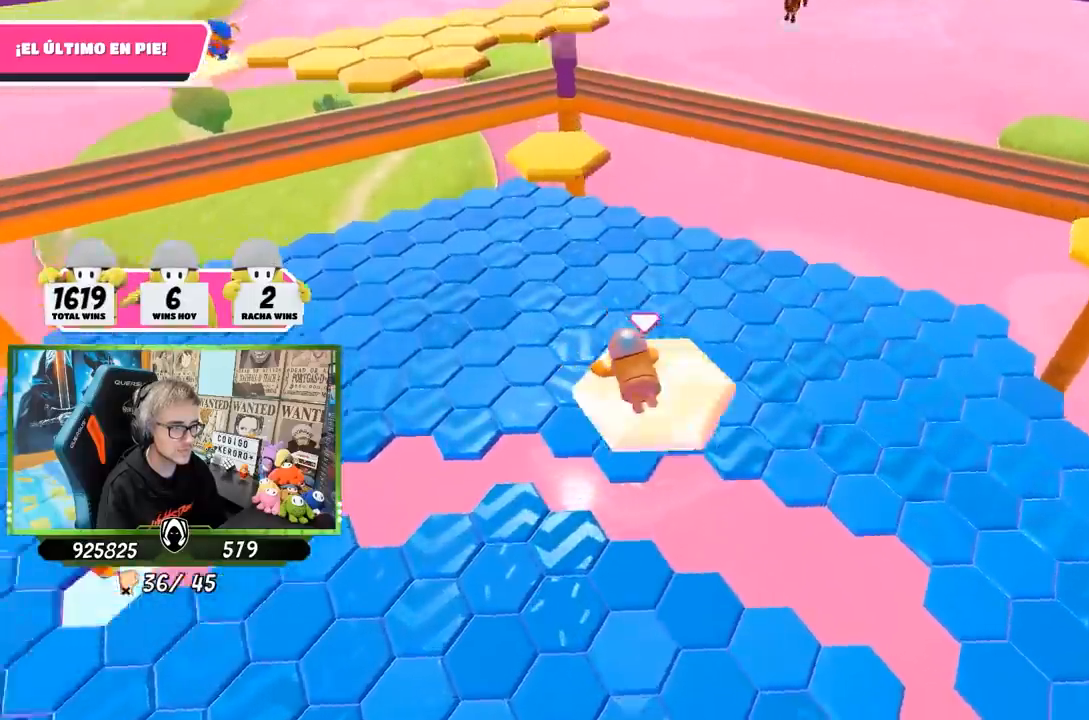
{"buttons": [], "left_stick": "up-right", "right_stick": "right", "events": [[417, "left_stick", "up-right"], [450, "right_stick", "right"]]}
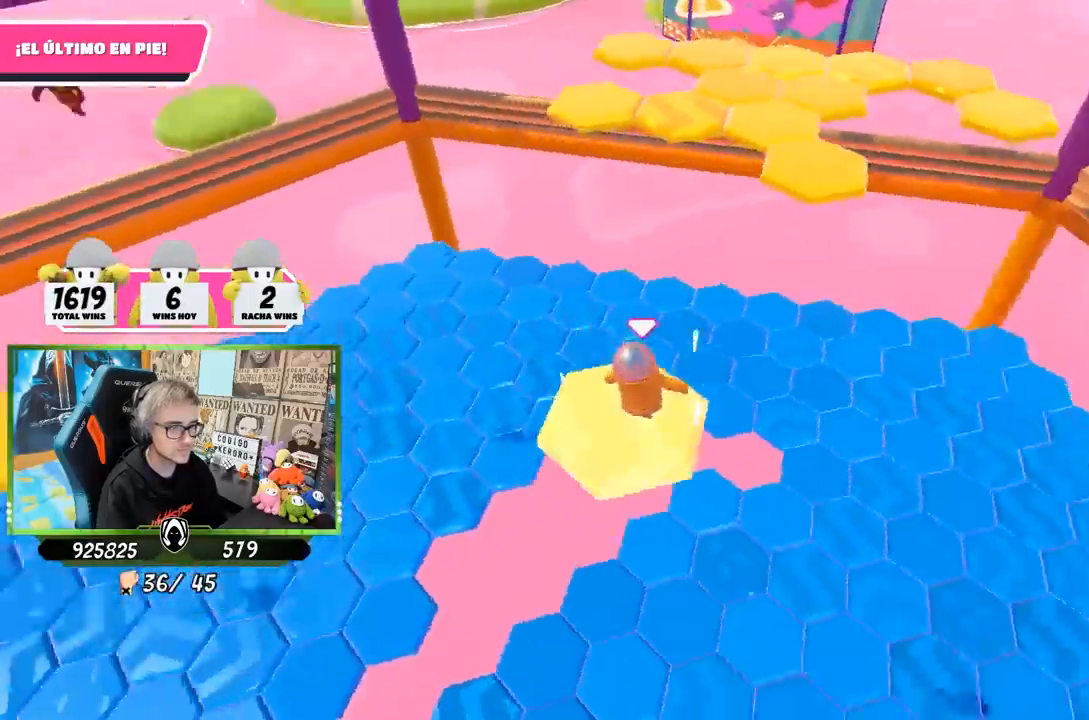
{"buttons": [], "left_stick": "up-right", "right_stick": "center", "events": [[33, "right_stick", "center"], [100, "CROSS", "down"], [333, "CROSS", "up"]]}
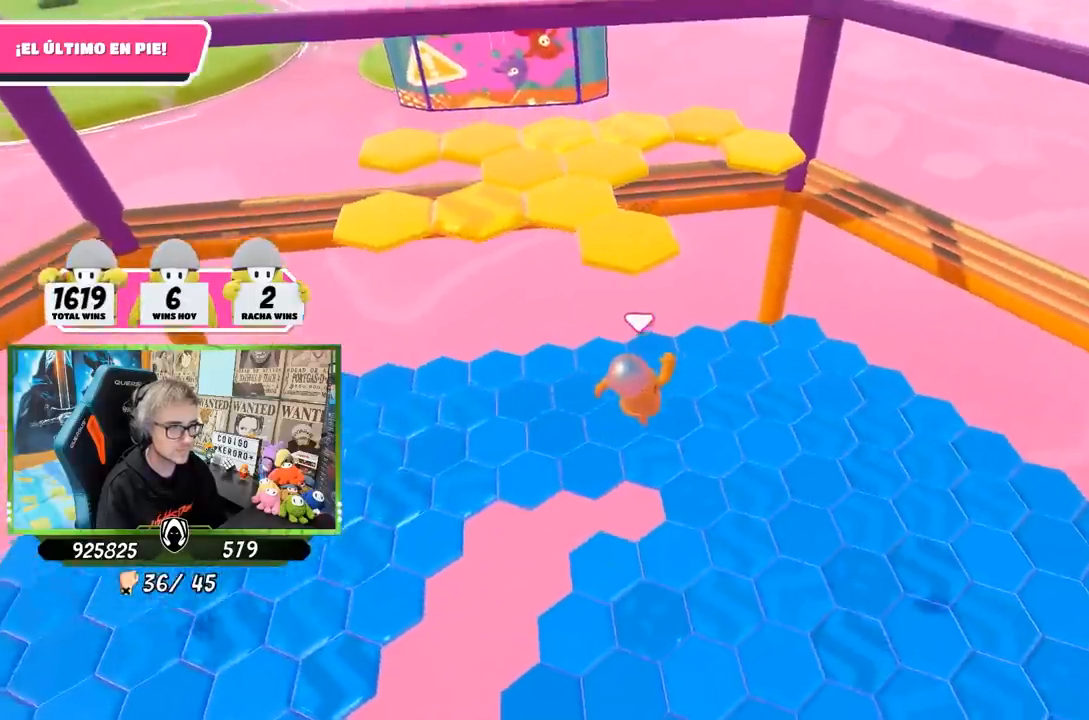
{"buttons": [], "left_stick": "up", "right_stick": "up-right", "events": [[133, "right_stick", "down"], [300, "right_stick", "center"], [400, "right_stick", "right"], [433, "left_stick", "up"], [500, "right_stick", "up-right"]]}
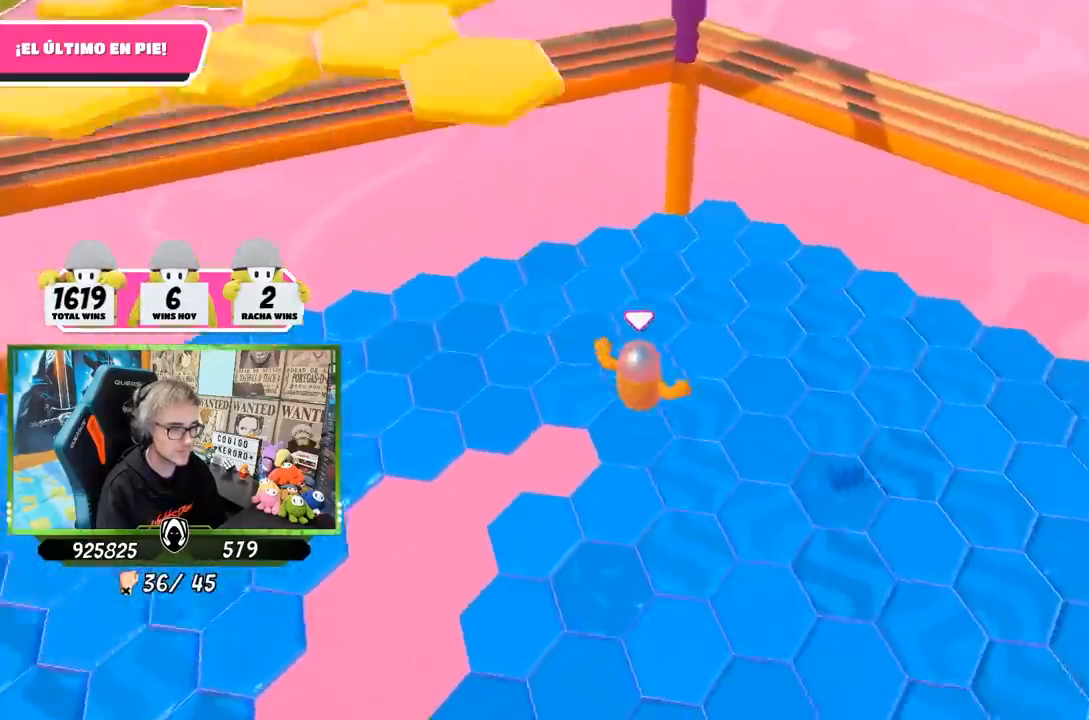
{"buttons": [], "left_stick": "up-right", "right_stick": "up-right", "events": [[100, "left_stick", "right"], [433, "left_stick", "up-right"]]}
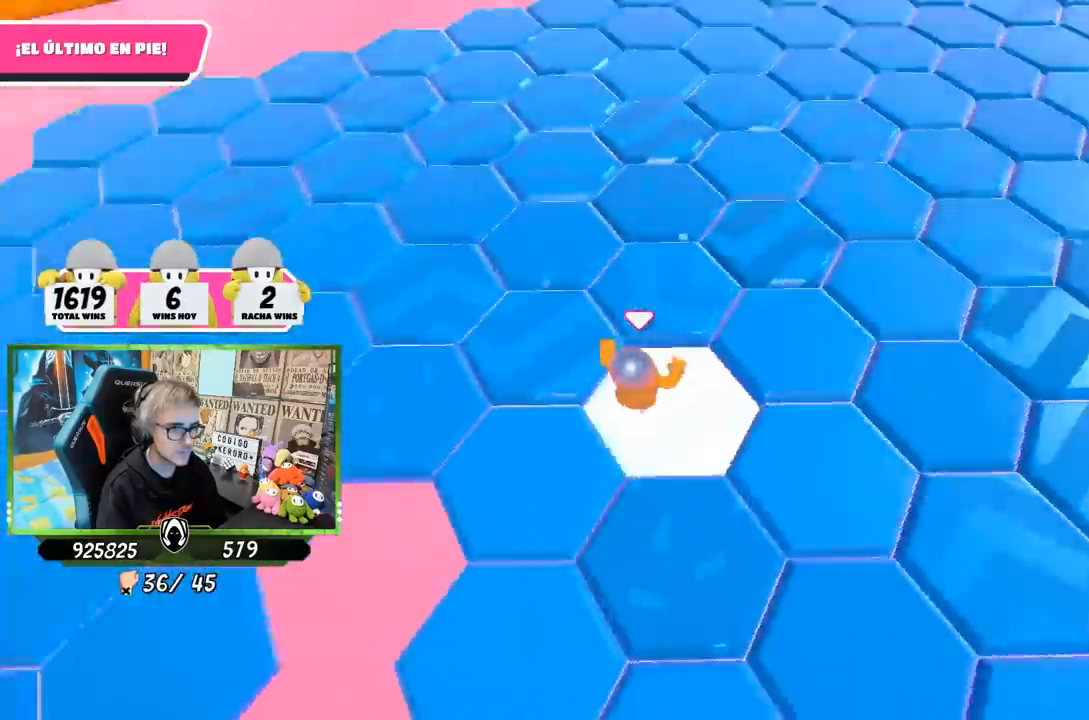
{"buttons": [], "left_stick": "down-right", "right_stick": "right", "events": [[67, "CROSS", "down"], [67, "left_stick", "up"], [67, "right_stick", "center"], [200, "CROSS", "up"], [233, "left_stick", "left"], [400, "right_stick", "right"], [417, "left_stick", "down"], [467, "left_stick", "down-right"]]}
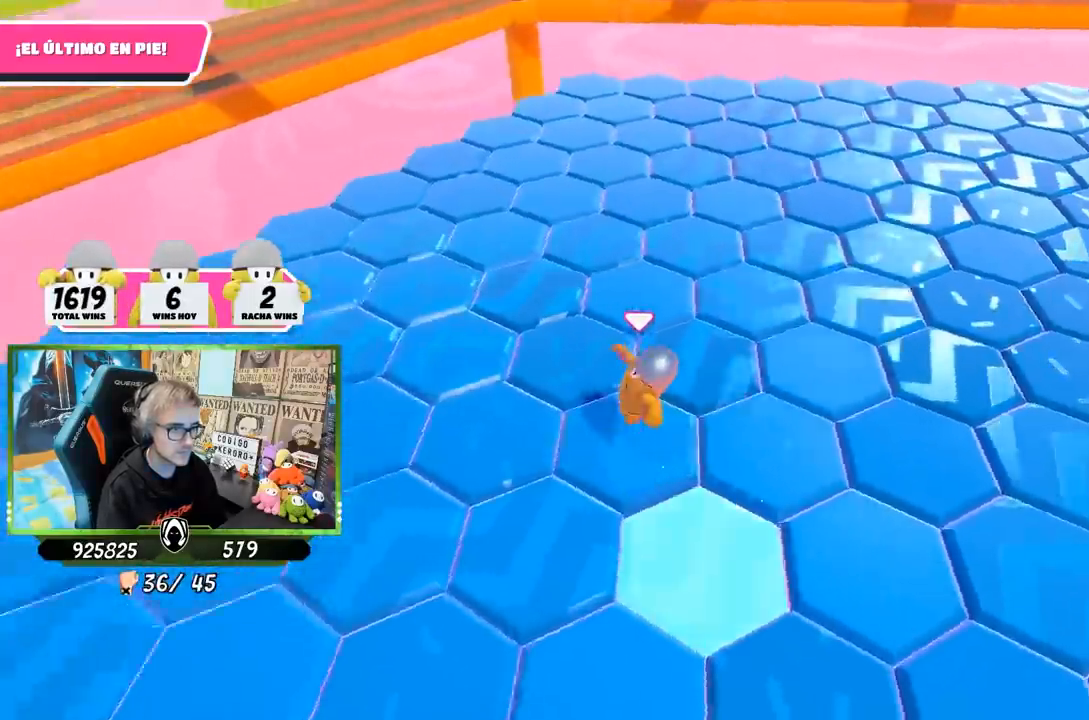
{"buttons": [], "left_stick": "left", "right_stick": "center", "events": [[50, "right_stick", "up-right"], [100, "left_stick", "center"], [267, "left_stick", "left"], [500, "right_stick", "center"]]}
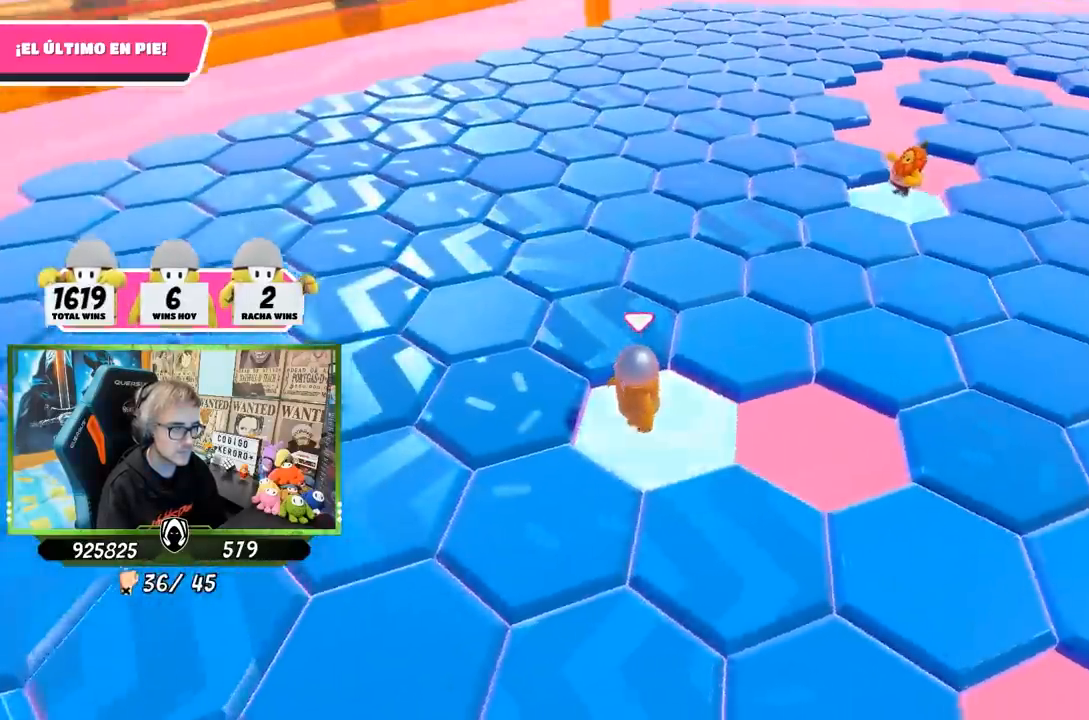
{"buttons": [], "left_stick": "center", "right_stick": "down-right", "events": [[33, "CROSS", "down"], [167, "CROSS", "up"], [300, "left_stick", "center"], [333, "right_stick", "down-right"], [367, "left_stick", "right"], [500, "left_stick", "center"]]}
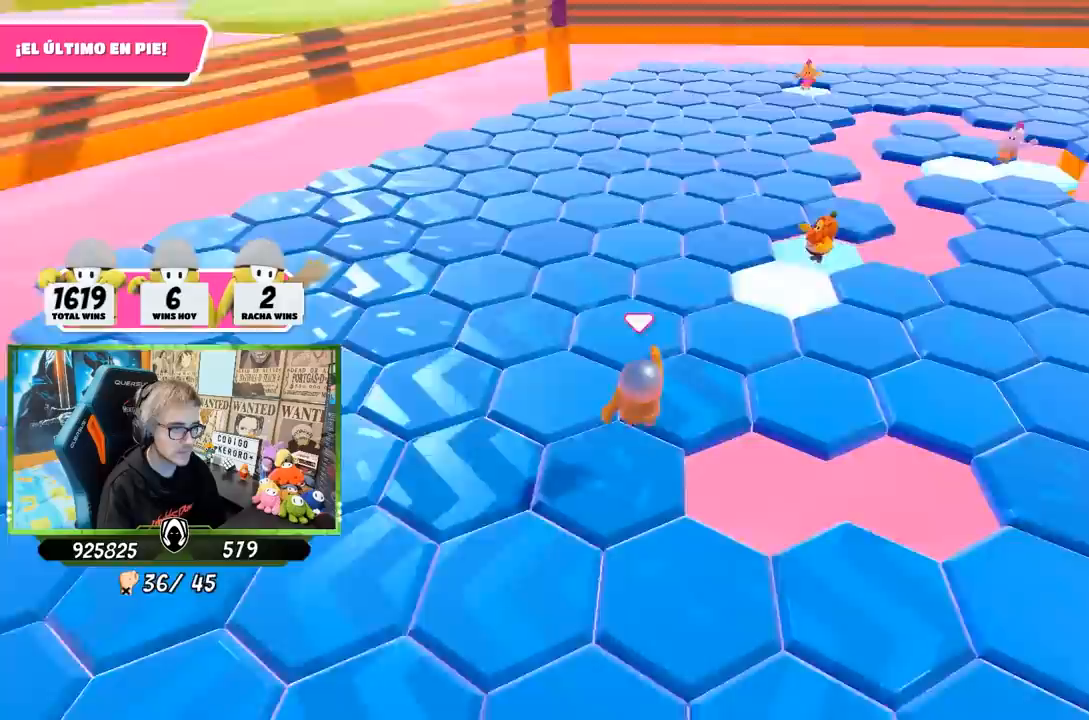
{"buttons": ["CROSS"], "left_stick": "up-left", "right_stick": "center", "events": [[33, "left_stick", "up-left"], [117, "right_stick", "up-right"], [233, "right_stick", "center"], [367, "CROSS", "down"]]}
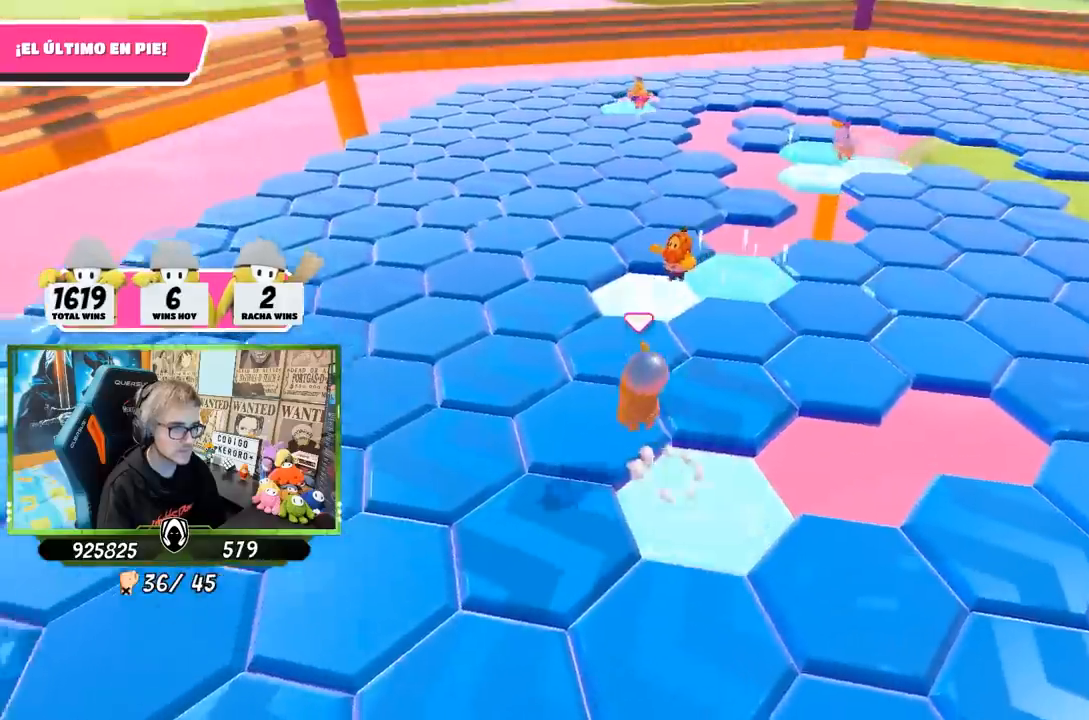
{"buttons": [], "left_stick": "left", "right_stick": "left", "events": [[33, "CROSS", "up"], [200, "right_stick", "down-right"], [333, "left_stick", "left"], [400, "right_stick", "down-left"], [500, "right_stick", "left"]]}
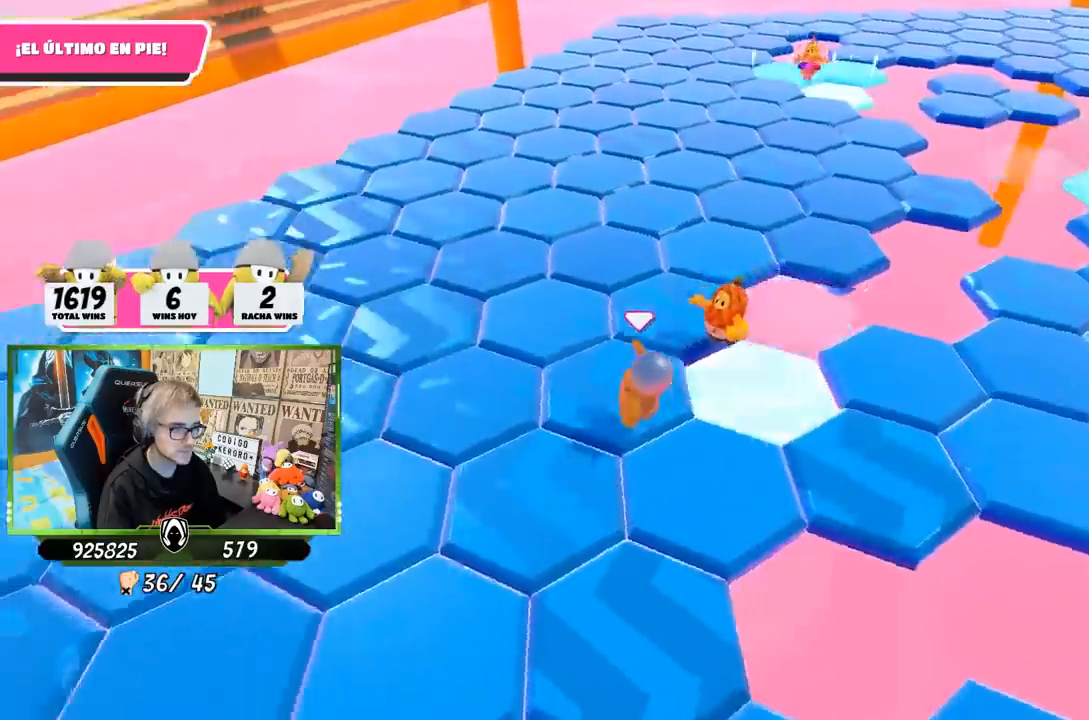
{"buttons": [], "left_stick": "up-left", "right_stick": "left", "events": [[183, "left_stick", "up-left"]]}
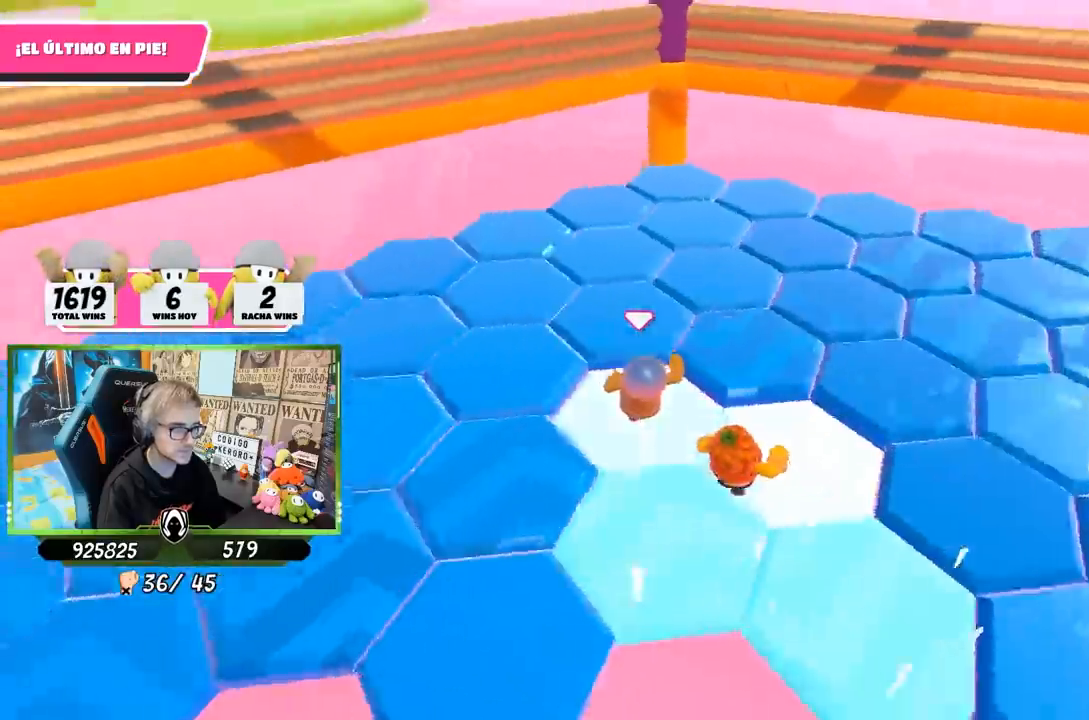
{"buttons": [], "left_stick": "up-left", "right_stick": "left", "events": [[200, "left_stick", "up"], [433, "left_stick", "up-left"]]}
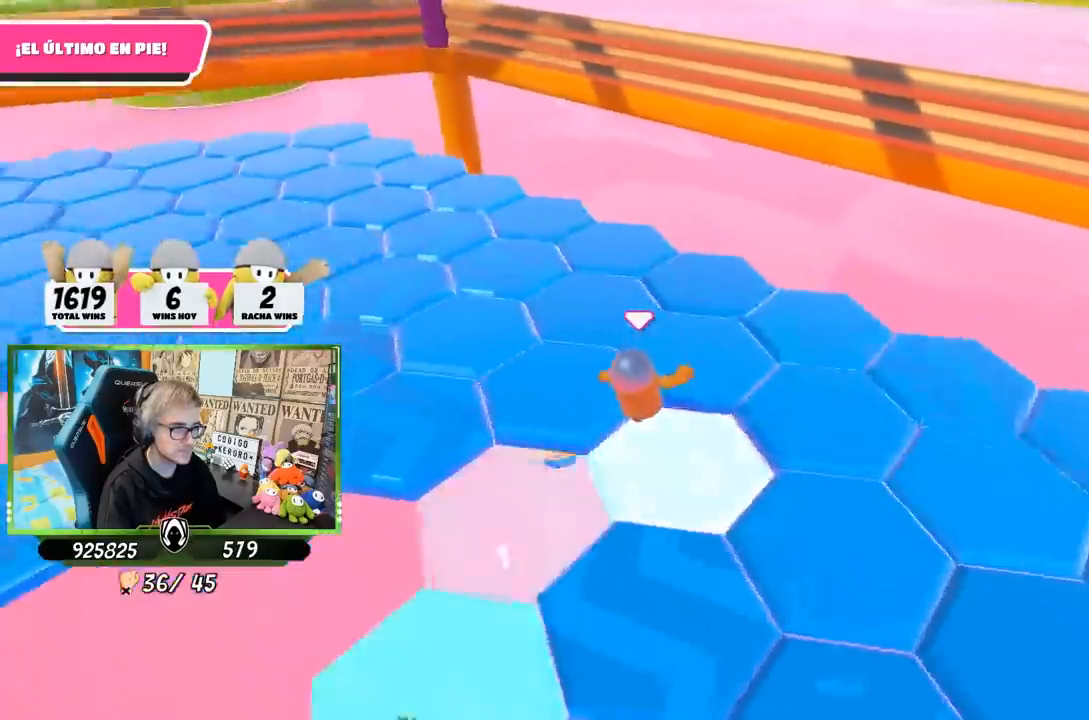
{"buttons": ["CROSS"], "left_stick": "up", "right_stick": "center", "events": [[467, "left_stick", "up"], [500, "CROSS", "down"], [500, "right_stick", "center"]]}
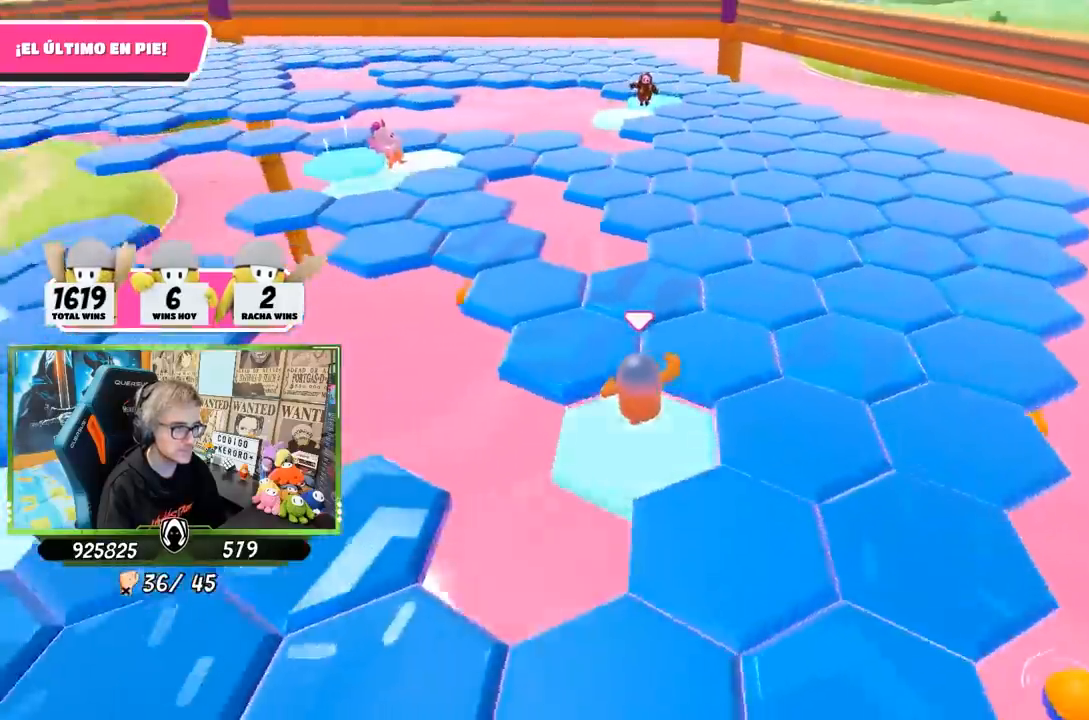
{"buttons": [], "left_stick": "right", "right_stick": "left", "events": [[133, "CROSS", "up"], [200, "left_stick", "right"], [250, "right_stick", "left"], [333, "left_stick", "down-right"], [500, "left_stick", "right"]]}
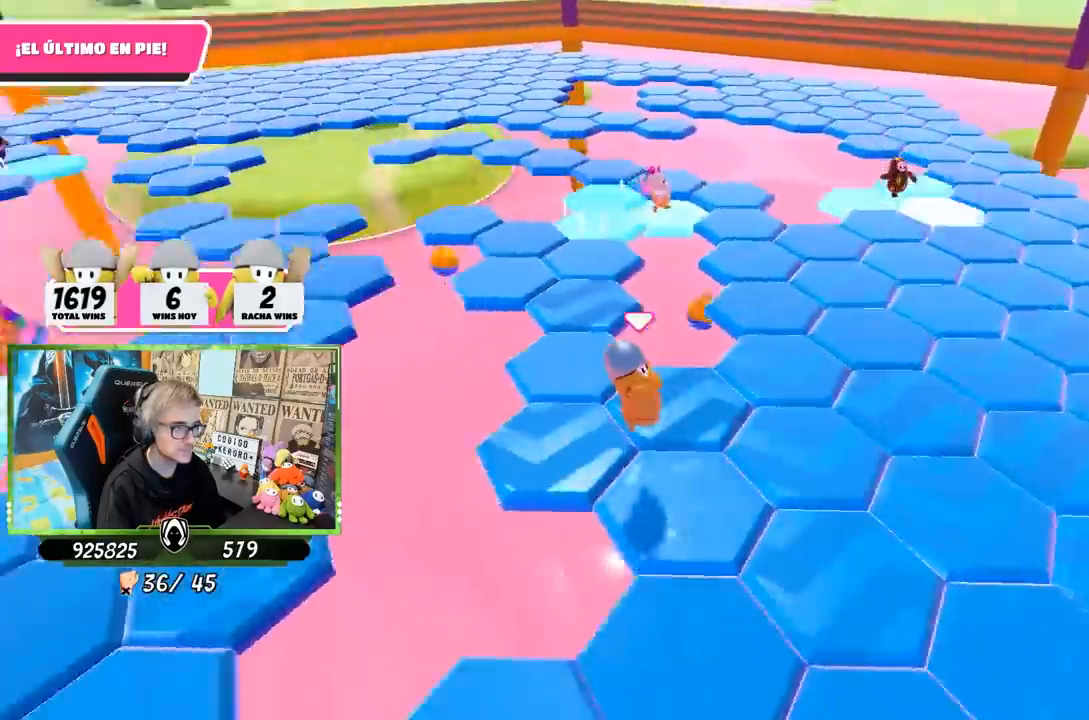
{"buttons": [], "left_stick": "up-right", "right_stick": "left", "events": [[33, "right_stick", "center"], [133, "right_stick", "down-left"], [300, "left_stick", "up-right"], [367, "right_stick", "left"]]}
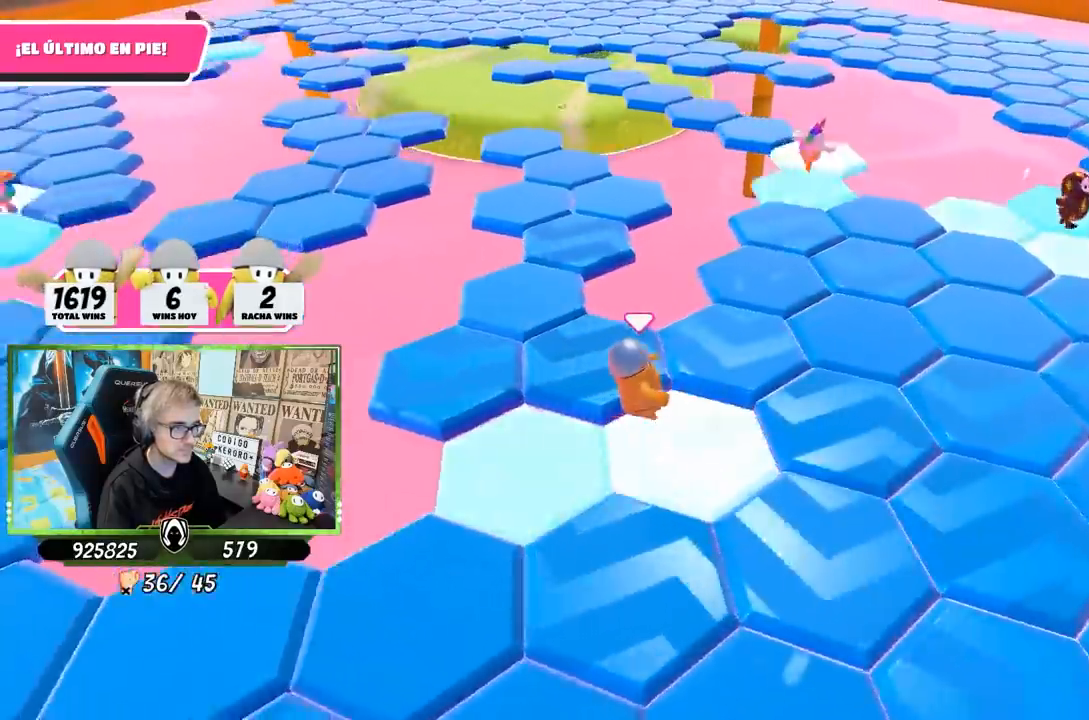
{"buttons": [], "left_stick": "up-right", "right_stick": "center", "events": [[433, "right_stick", "center"]]}
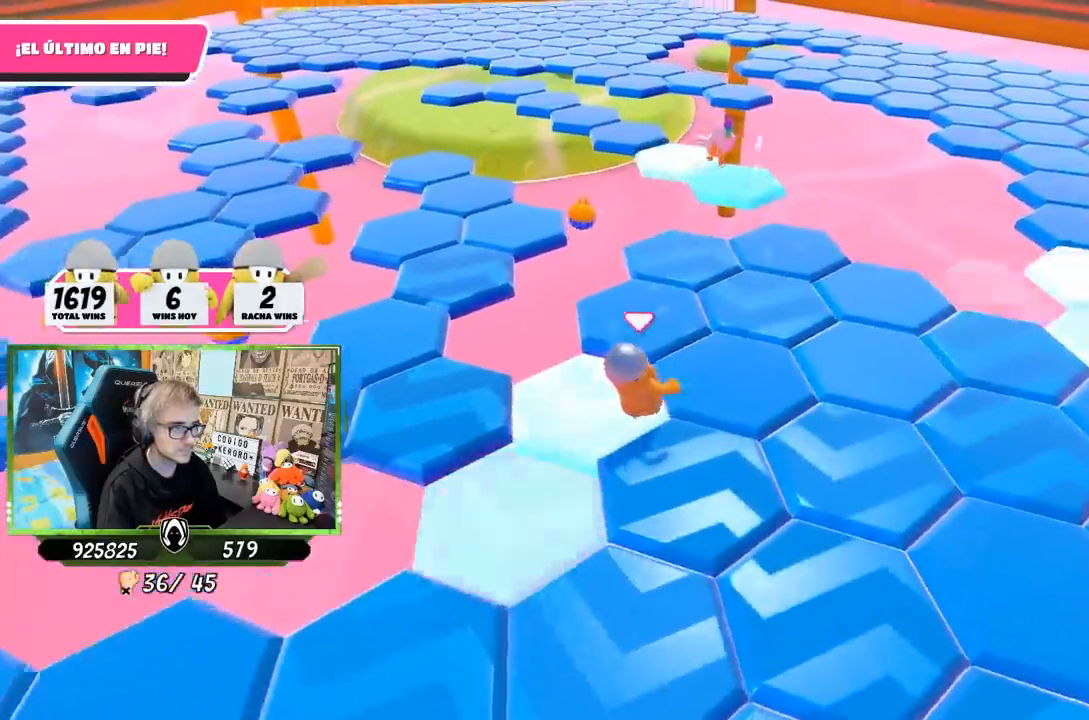
{"buttons": [], "left_stick": "up-right", "right_stick": "center", "events": []}
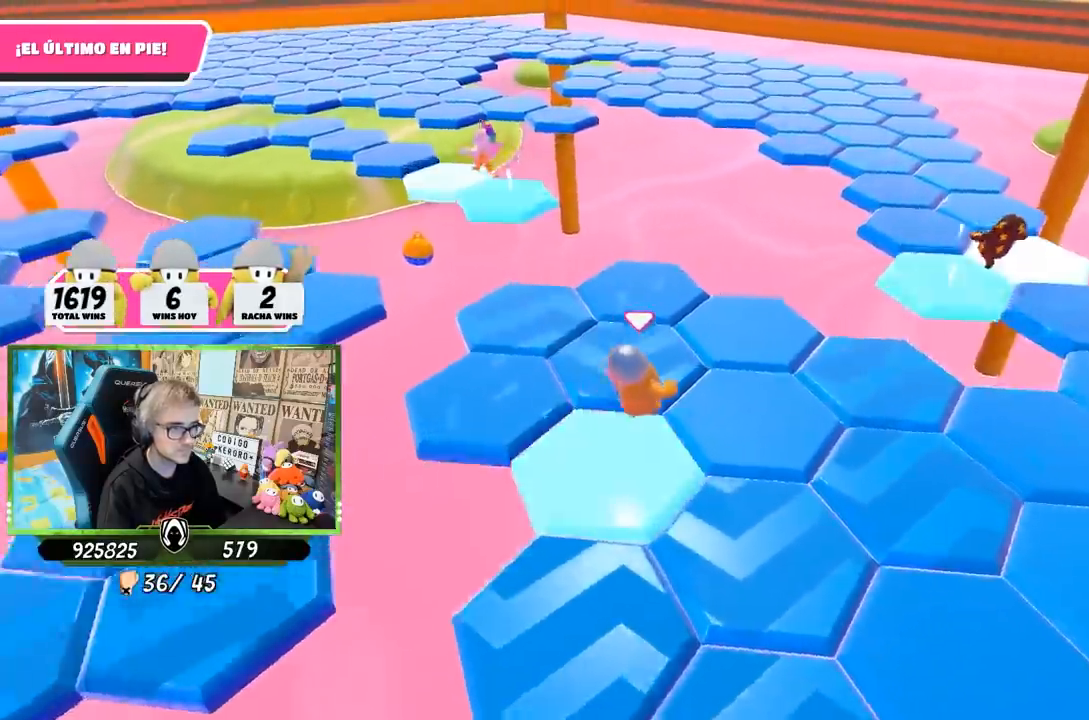
{"buttons": [], "left_stick": "up-right", "right_stick": "center", "events": [[50, "right_stick", "left"], [100, "left_stick", "right"], [267, "right_stick", "center"], [333, "CROSS", "down"], [400, "left_stick", "up-right"], [433, "CROSS", "up"]]}
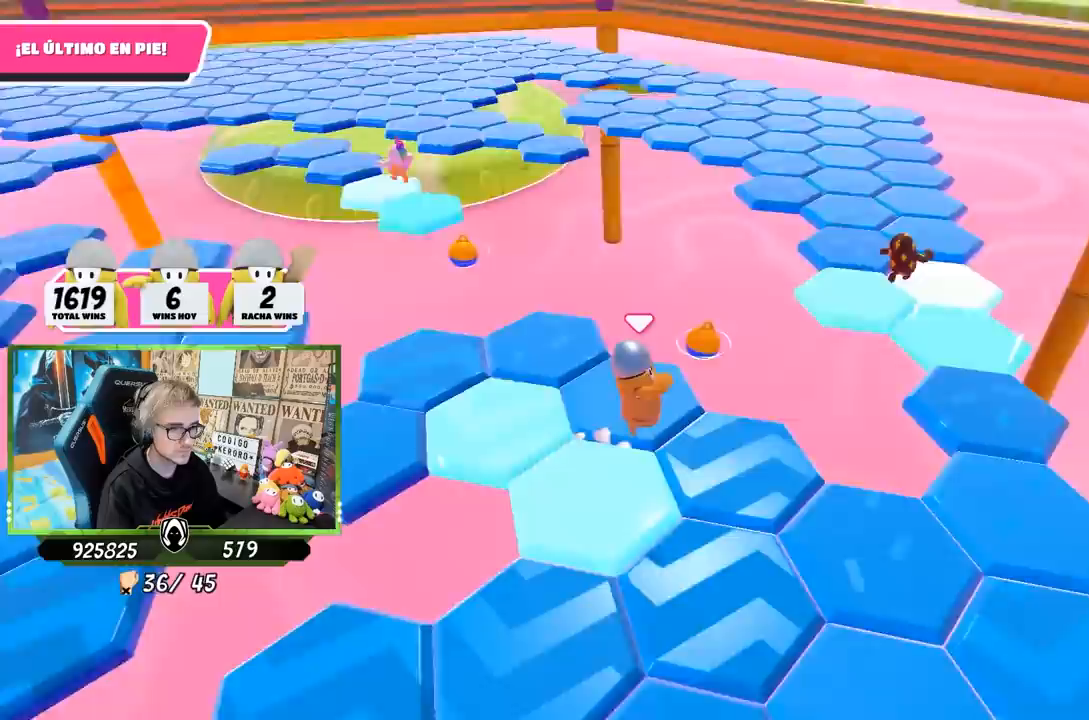
{"buttons": [], "left_stick": "center", "right_stick": "up-left", "events": [[33, "right_stick", "left"], [133, "left_stick", "left"], [283, "right_stick", "up-left"], [400, "left_stick", "center"]]}
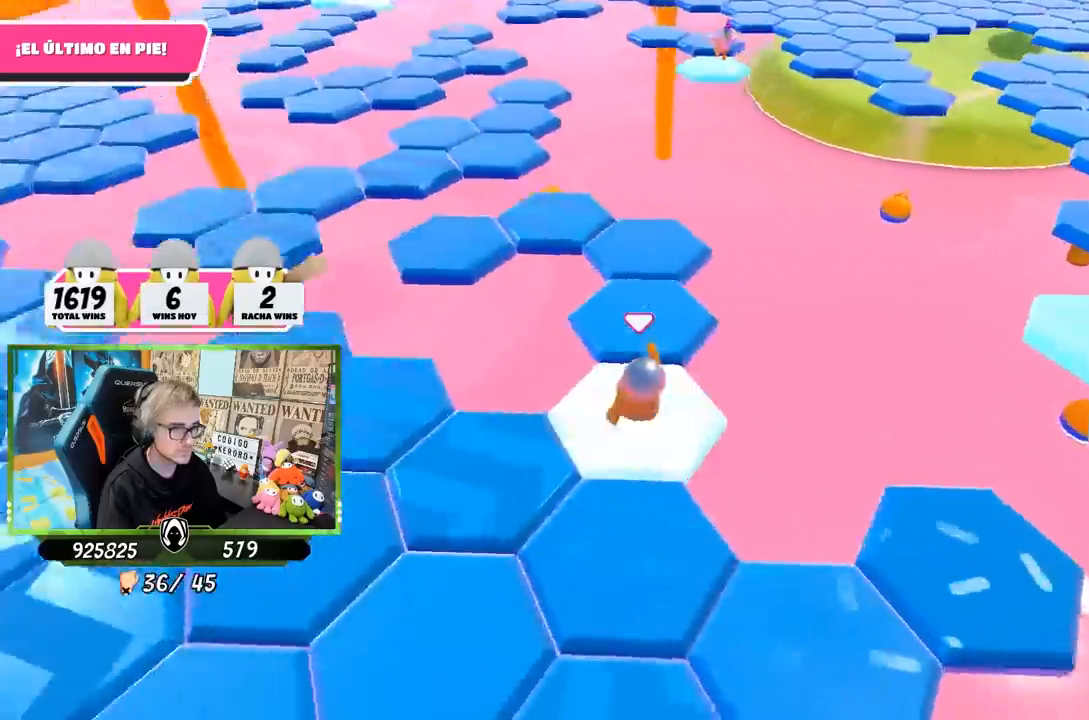
{"buttons": ["CROSS"], "left_stick": "left", "right_stick": "center", "events": [[133, "left_stick", "left"], [233, "right_stick", "center"], [367, "CROSS", "down"]]}
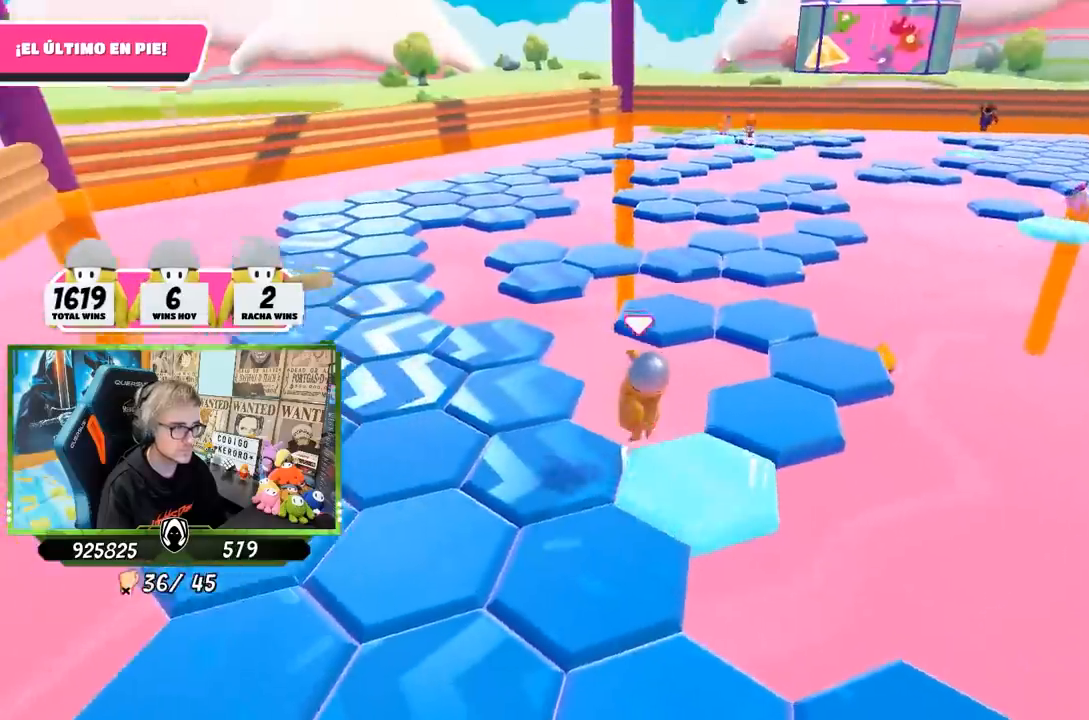
{"buttons": [], "left_stick": "up-left", "right_stick": "right", "events": [[33, "CROSS", "up"], [100, "left_stick", "center"], [167, "left_stick", "right"], [167, "right_stick", "down-right"], [300, "left_stick", "left"], [400, "left_stick", "up-left"], [433, "right_stick", "right"]]}
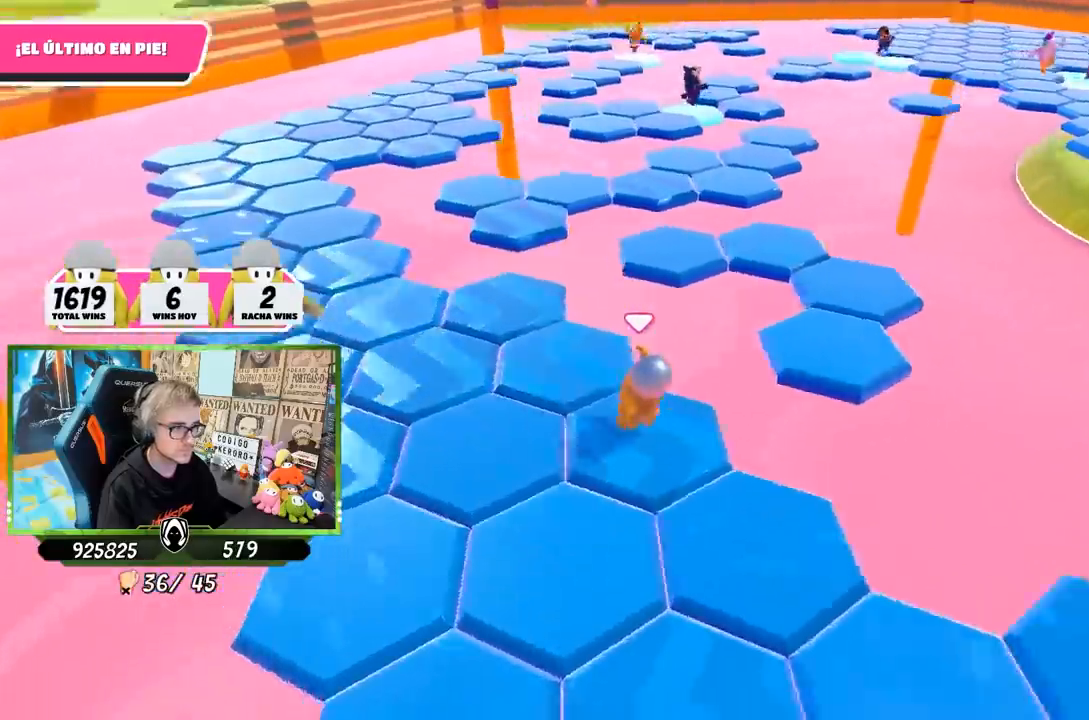
{"buttons": [], "left_stick": "up-left", "right_stick": "down-left", "events": [[67, "right_stick", "center"], [233, "CROSS", "down"], [400, "CROSS", "up"], [500, "right_stick", "down-left"]]}
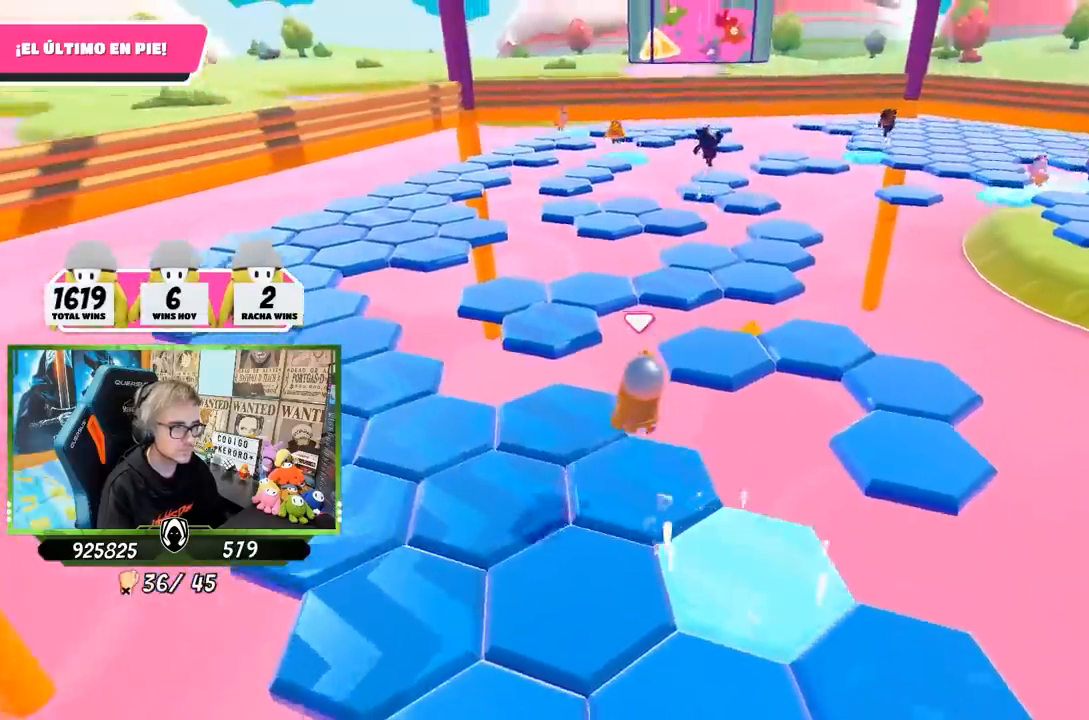
{"buttons": [], "left_stick": "up", "right_stick": "center", "events": [[33, "right_stick", "down"], [200, "left_stick", "up"], [367, "right_stick", "center"]]}
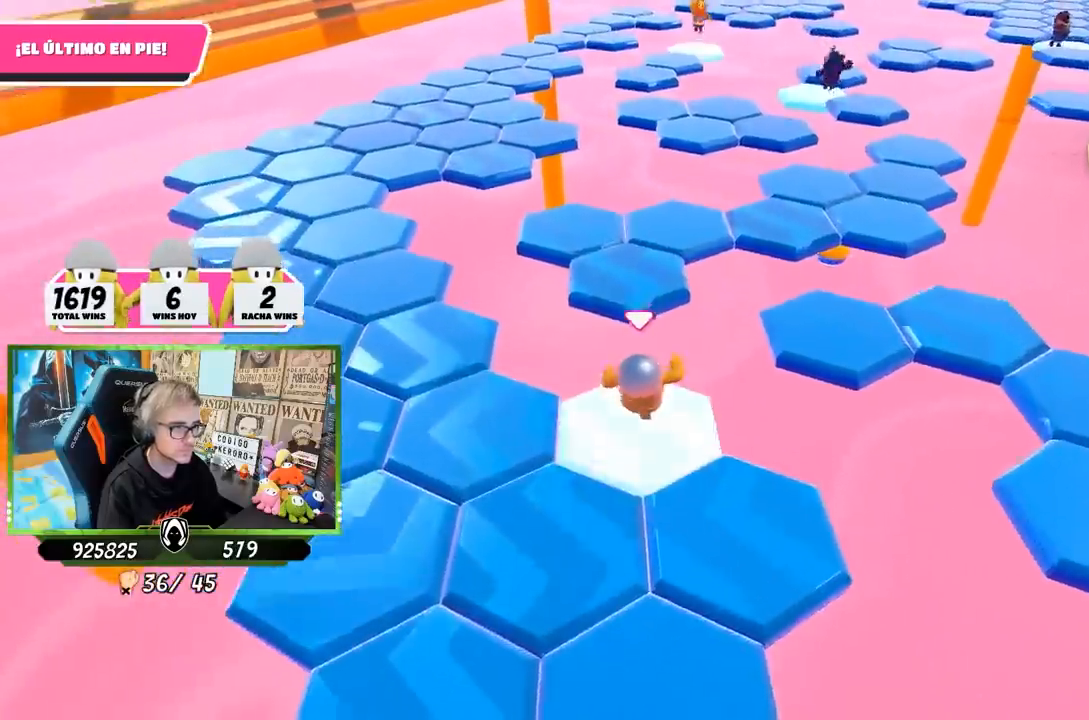
{"buttons": [], "left_stick": "up", "right_stick": "center", "events": [[133, "CROSS", "down"], [267, "CROSS", "up"]]}
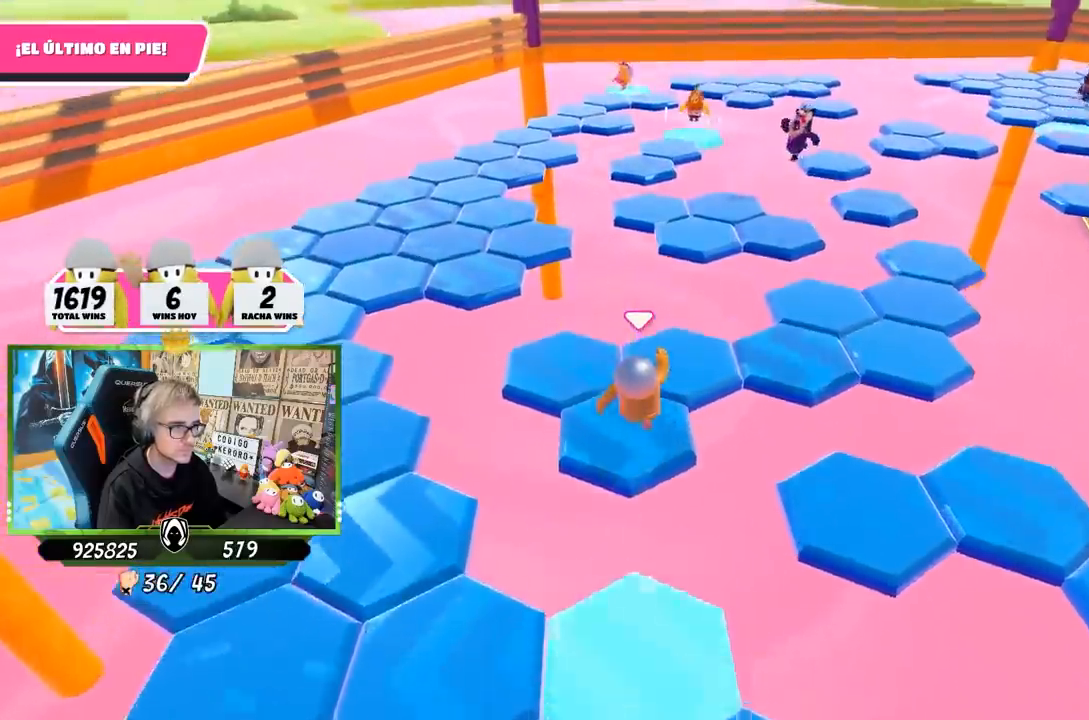
{"buttons": [], "left_stick": "up-left", "right_stick": "down-left", "events": [[67, "right_stick", "down"], [367, "left_stick", "up-left"], [433, "right_stick", "down-left"]]}
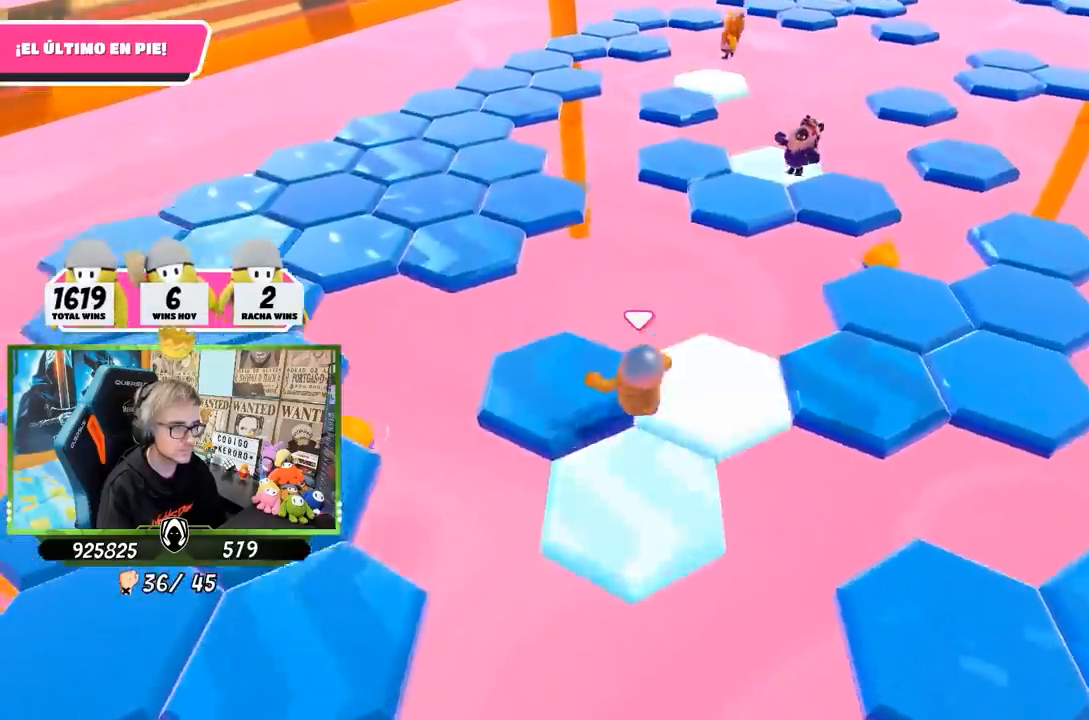
{"buttons": ["CROSS"], "left_stick": "up", "right_stick": "center", "events": [[167, "left_stick", "up"], [167, "right_stick", "center"], [333, "CROSS", "down"]]}
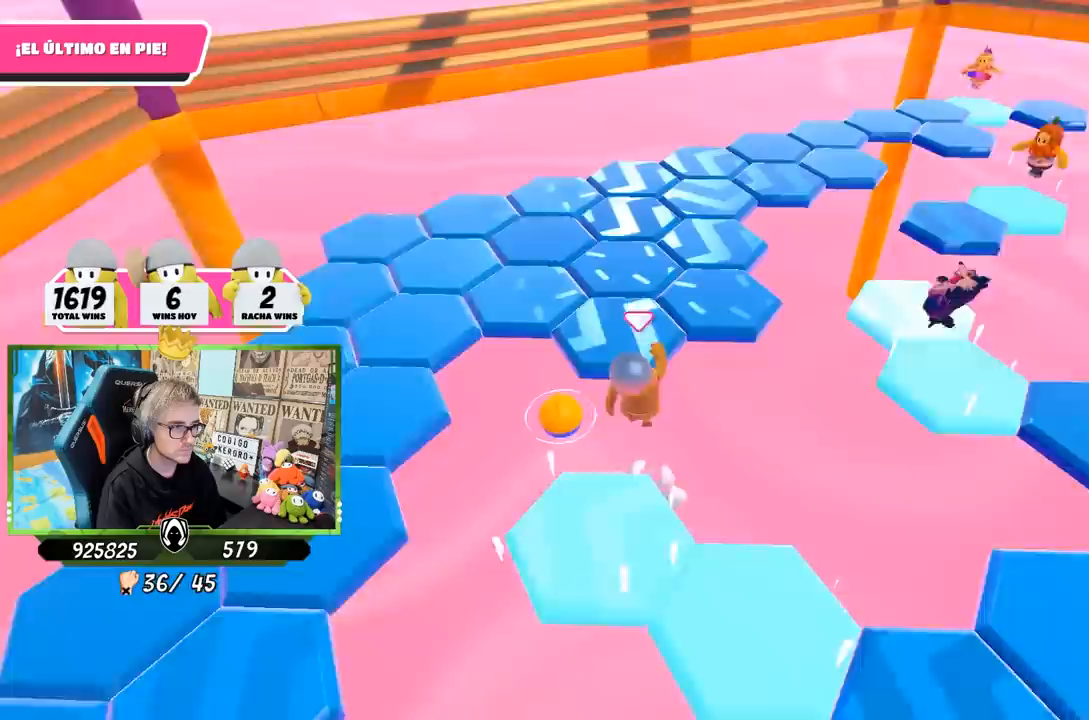
{"buttons": [], "left_stick": "up", "right_stick": "down", "events": [[33, "CROSS", "up"], [167, "right_stick", "down"]]}
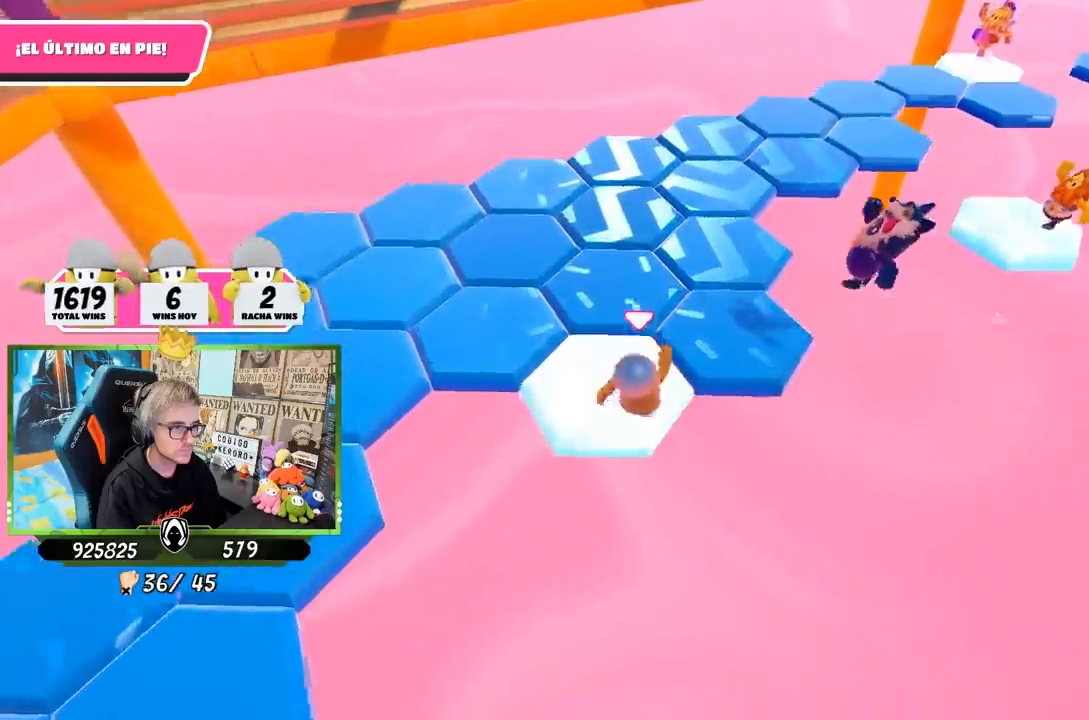
{"buttons": [], "left_stick": "up-left", "right_stick": "up-left", "events": [[233, "left_stick", "up-left"], [267, "right_stick", "left"], [400, "right_stick", "up-left"]]}